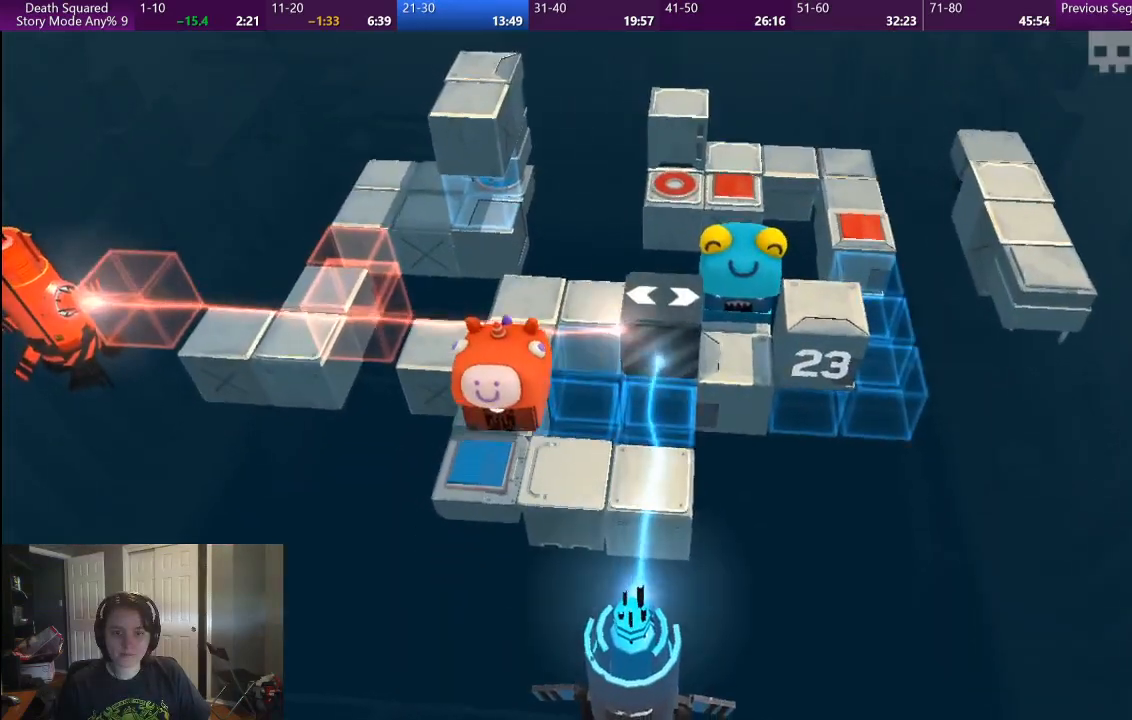
Gameplay with a controller (PlayStation layout); each line is a JSON object with the inputs held at the frame after it. "button_events" lists button changes between this image and that frame as [ms after this image, input, new state], when the widget could be followed in between (sticks are given only as held states). Not read: L1 L3 R3.
{"buttons": [], "left_stick": "center", "right_stick": "center", "button_events": []}
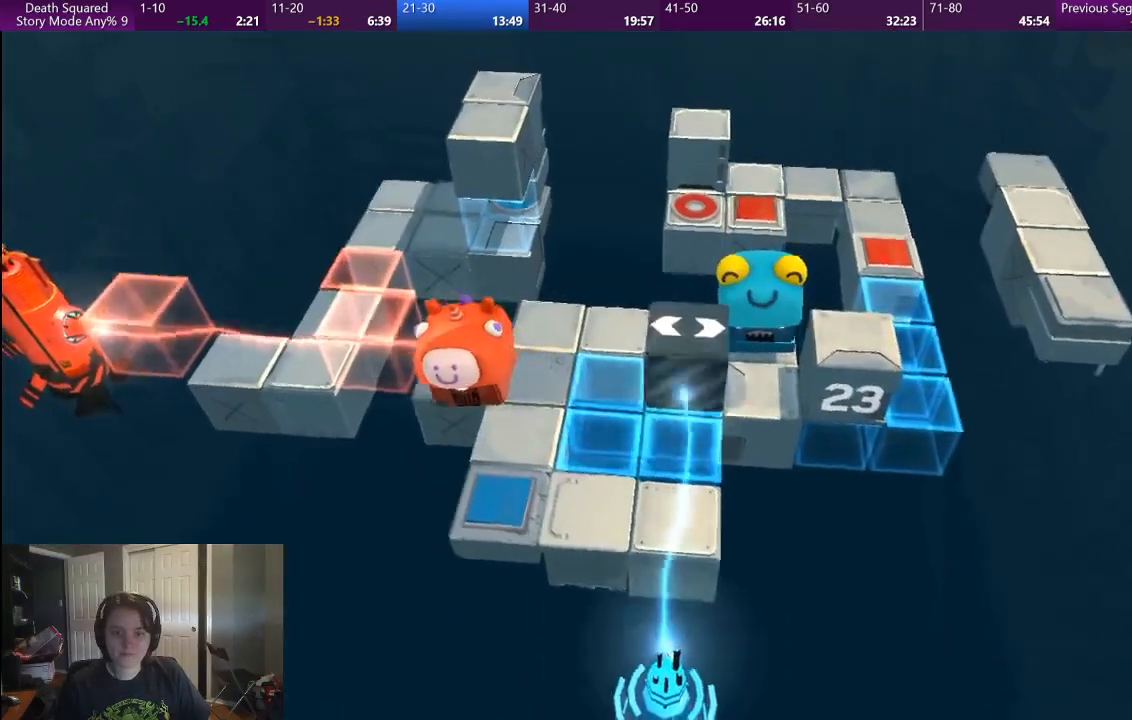
{"buttons": [], "left_stick": "center", "right_stick": "center", "button_events": []}
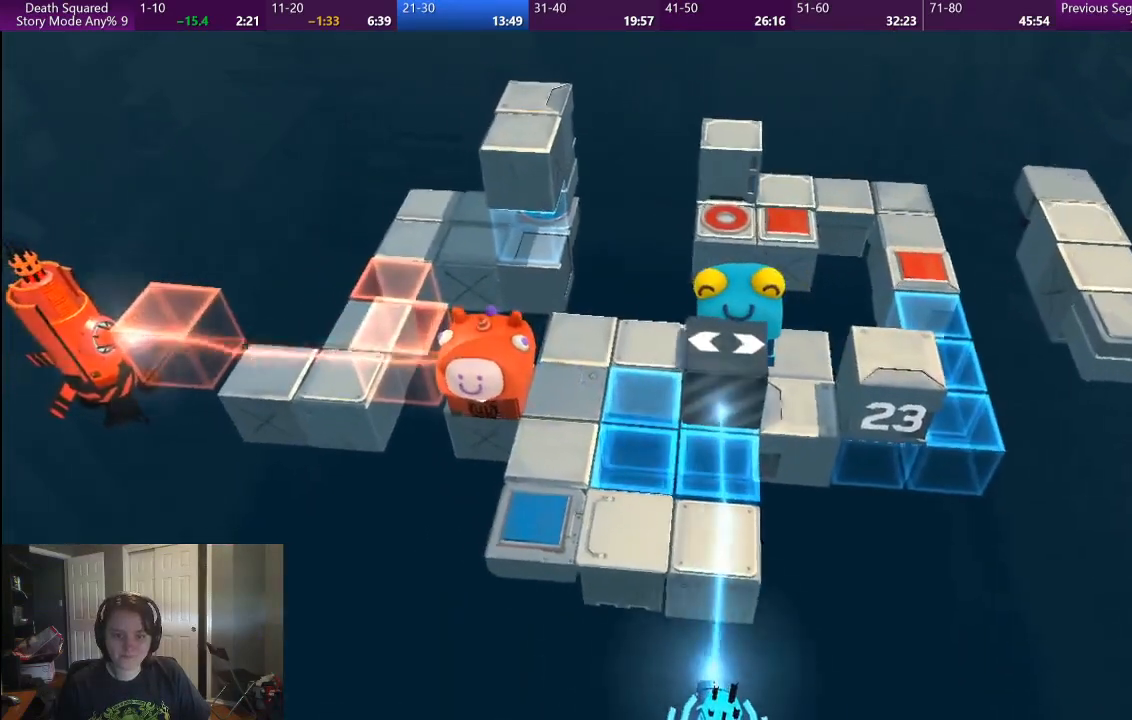
{"buttons": [], "left_stick": "center", "right_stick": "center", "button_events": []}
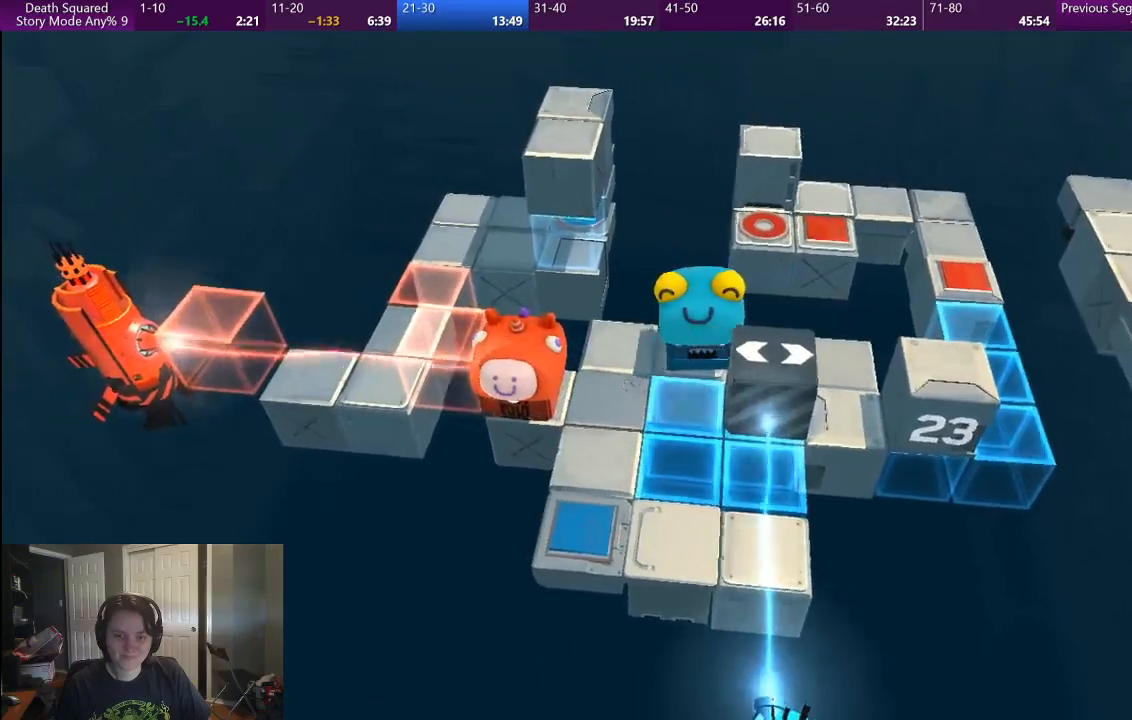
{"buttons": [], "left_stick": "center", "right_stick": "center", "button_events": []}
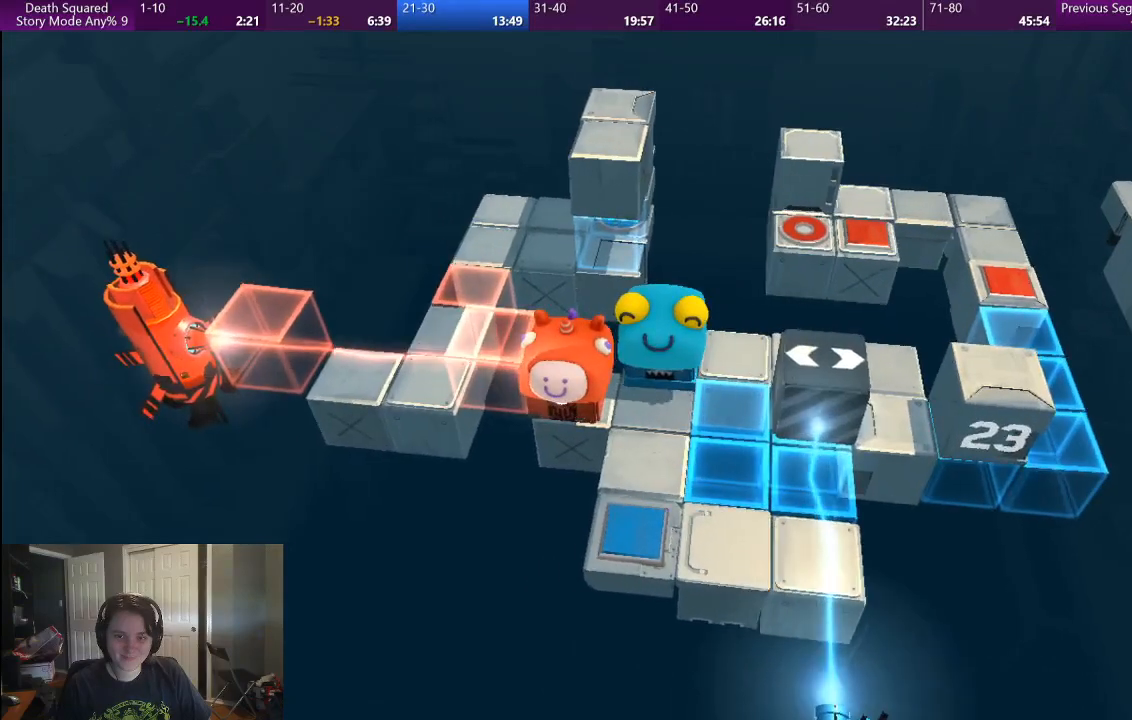
{"buttons": [], "left_stick": "center", "right_stick": "center", "button_events": []}
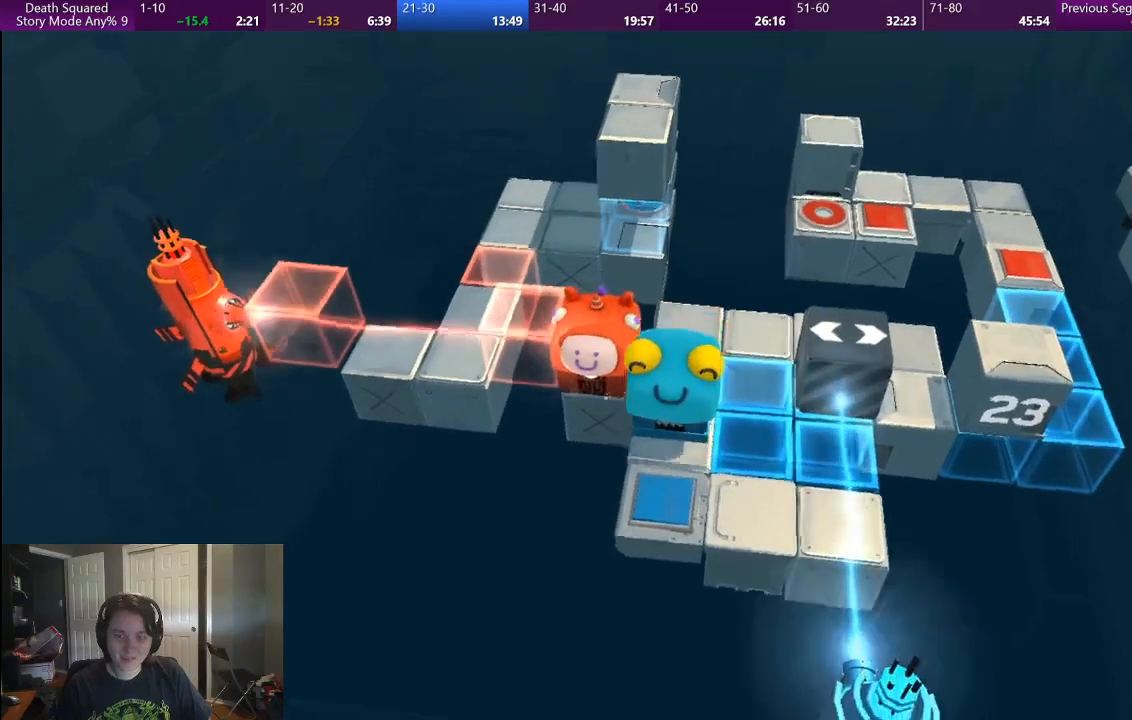
{"buttons": [], "left_stick": "center", "right_stick": "center", "button_events": []}
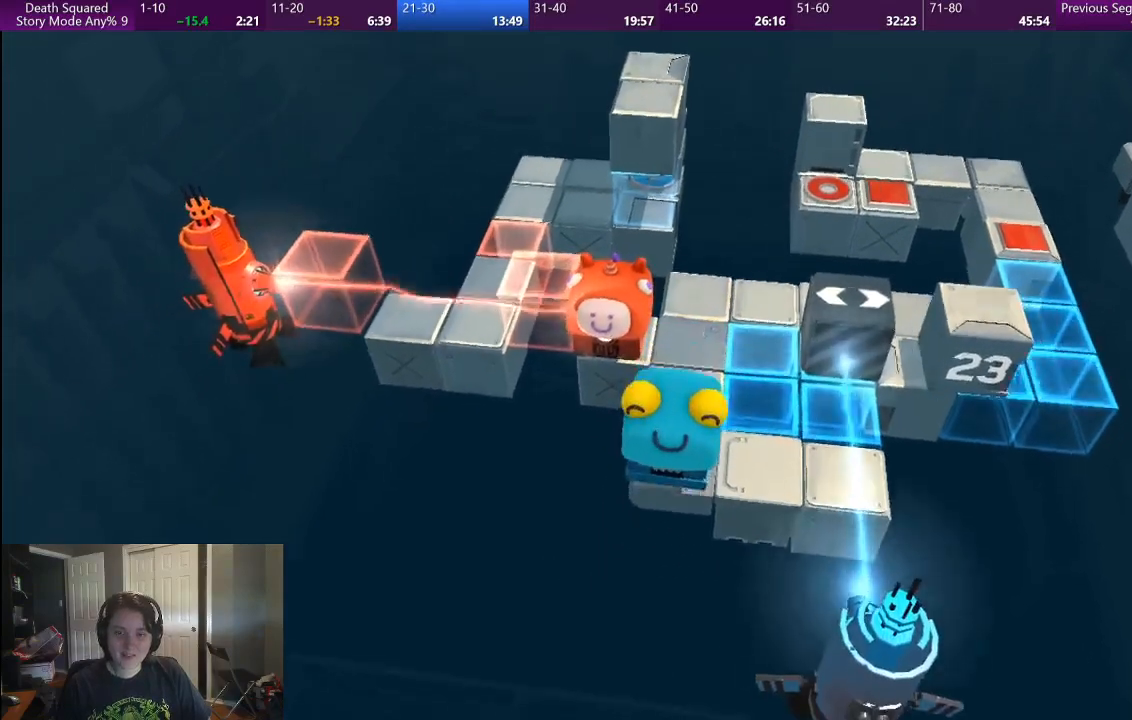
{"buttons": [], "left_stick": "center", "right_stick": "center", "button_events": []}
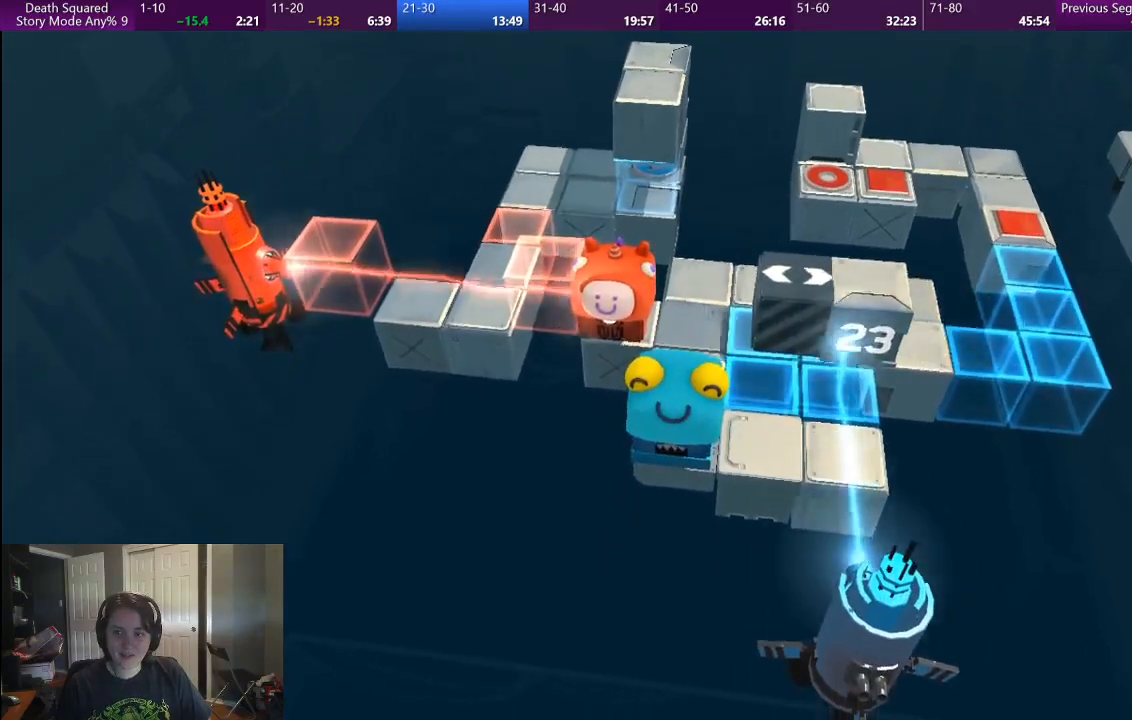
{"buttons": [], "left_stick": "right", "right_stick": "center", "button_events": []}
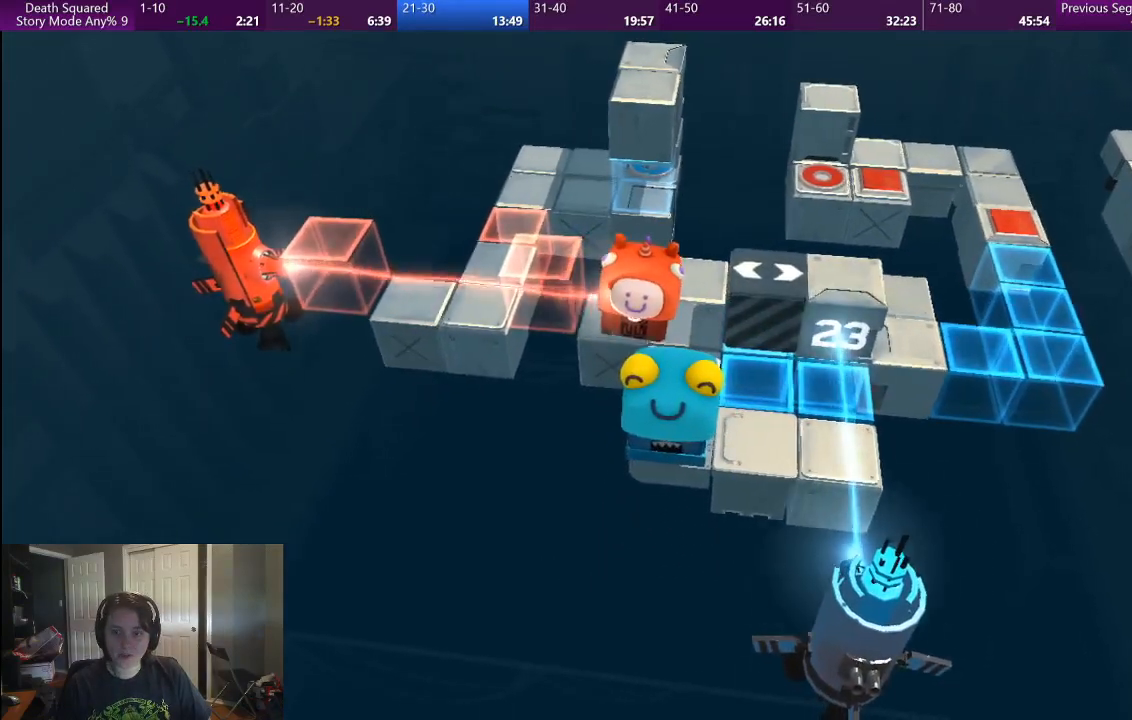
{"buttons": [], "left_stick": "up-right", "right_stick": "center", "button_events": []}
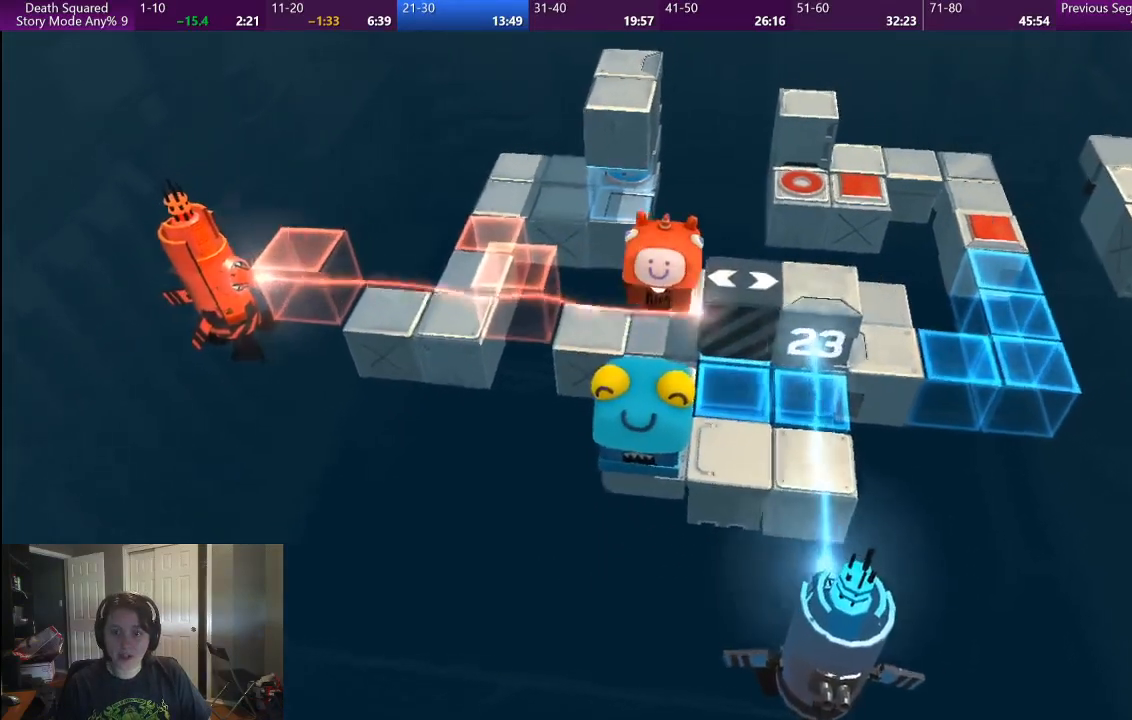
{"buttons": [], "left_stick": "down-right", "right_stick": "center", "button_events": []}
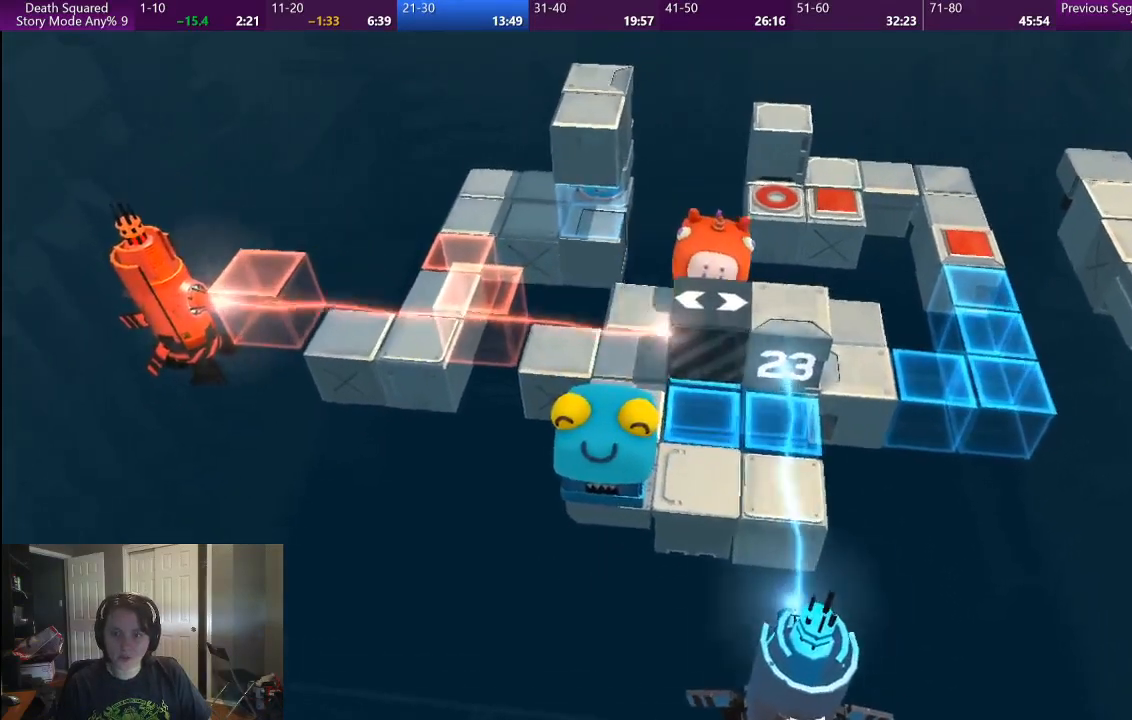
{"buttons": [], "left_stick": "right", "right_stick": "center", "button_events": []}
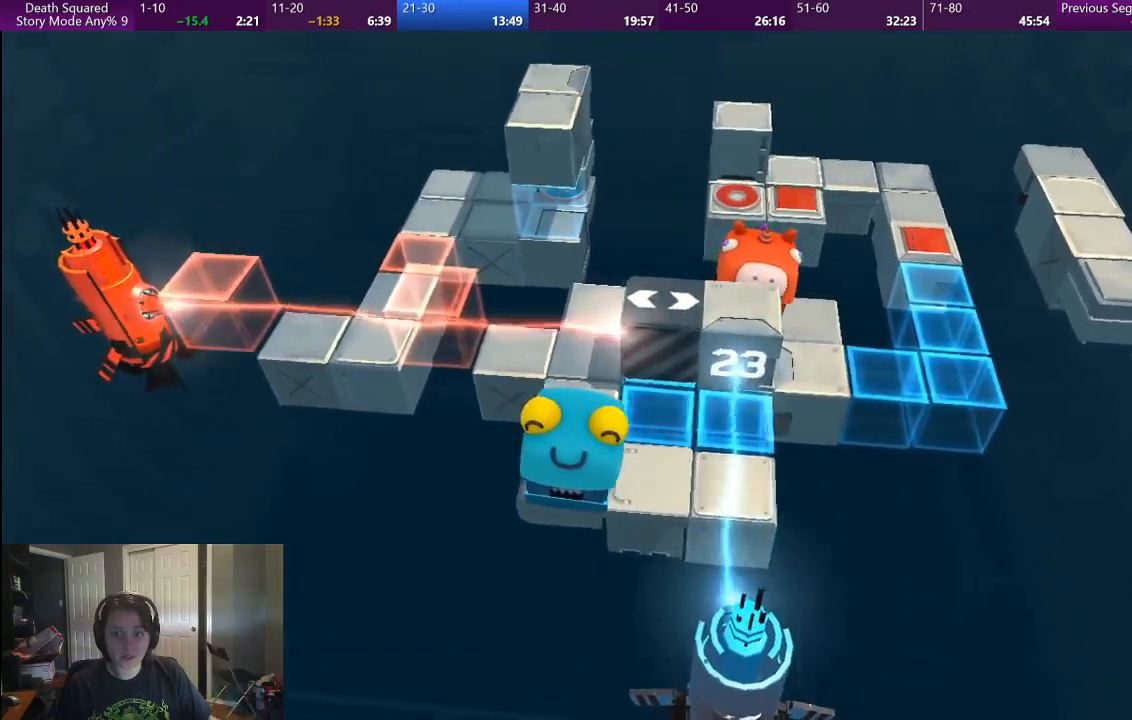
{"buttons": [], "left_stick": "center", "right_stick": "center", "button_events": []}
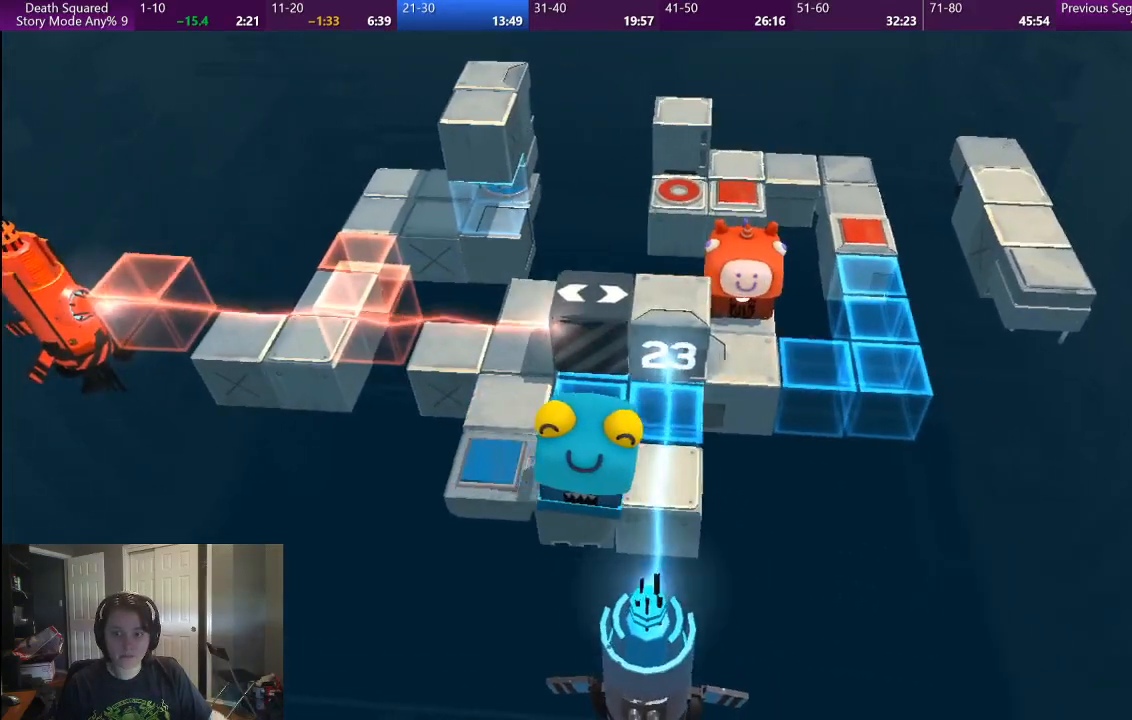
{"buttons": [], "left_stick": "left", "right_stick": "center", "button_events": []}
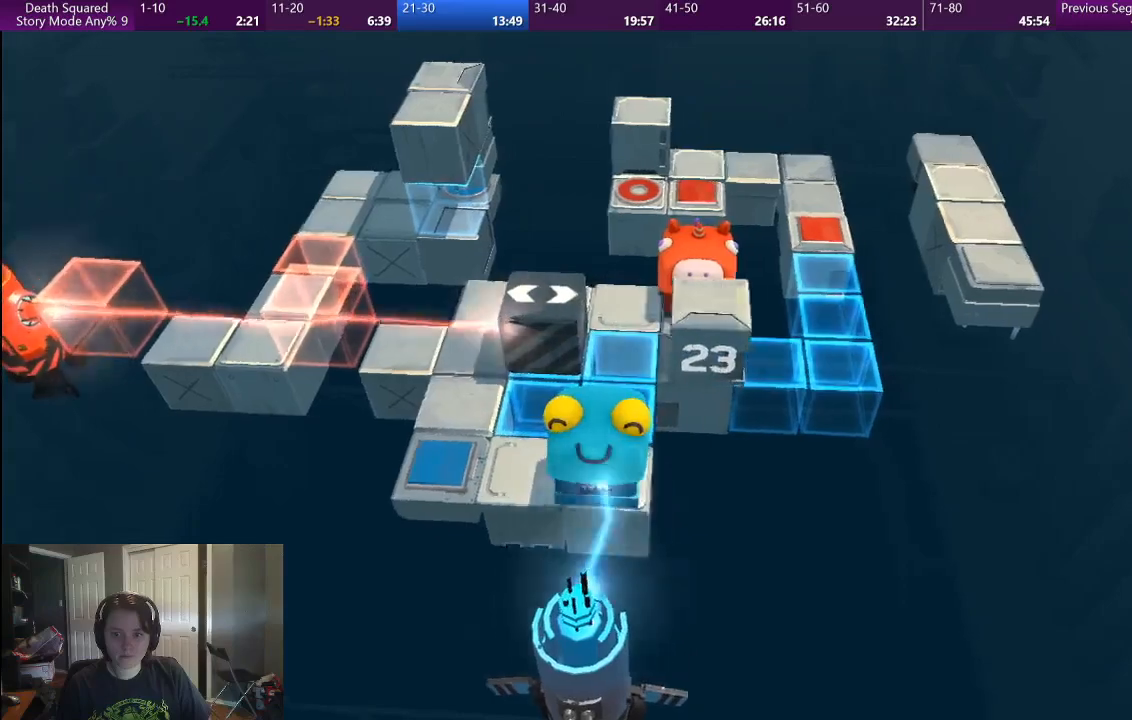
{"buttons": [], "left_stick": "down", "right_stick": "center", "button_events": []}
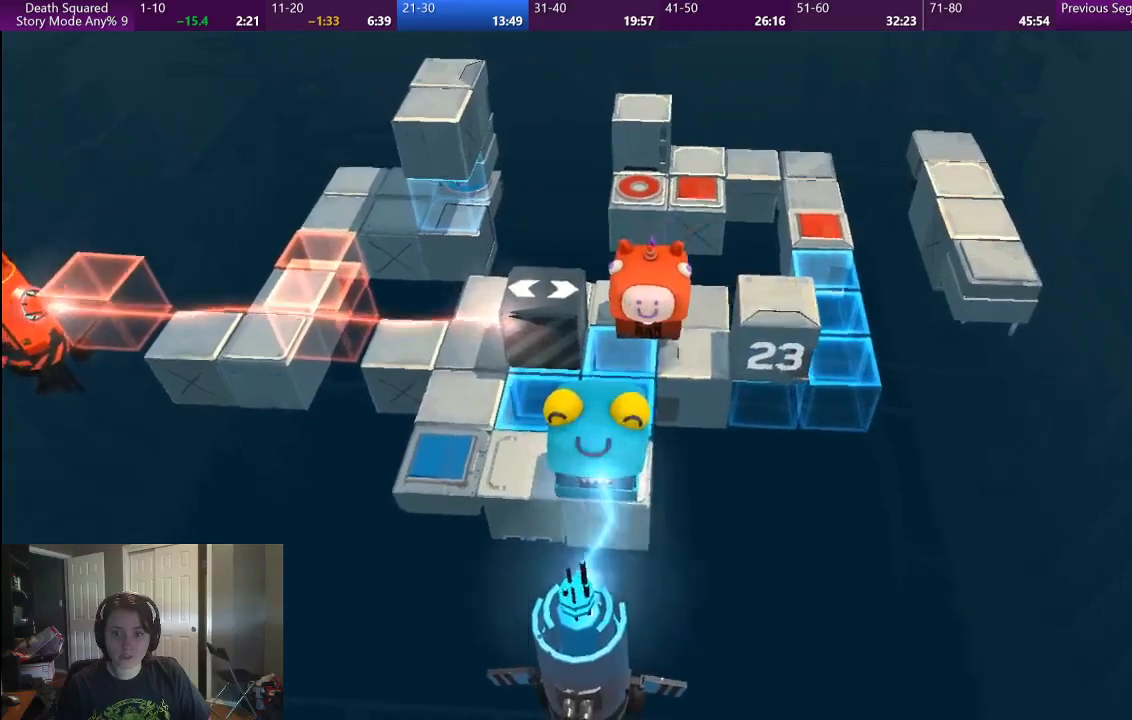
{"buttons": [], "left_stick": "down-left", "right_stick": "center", "button_events": []}
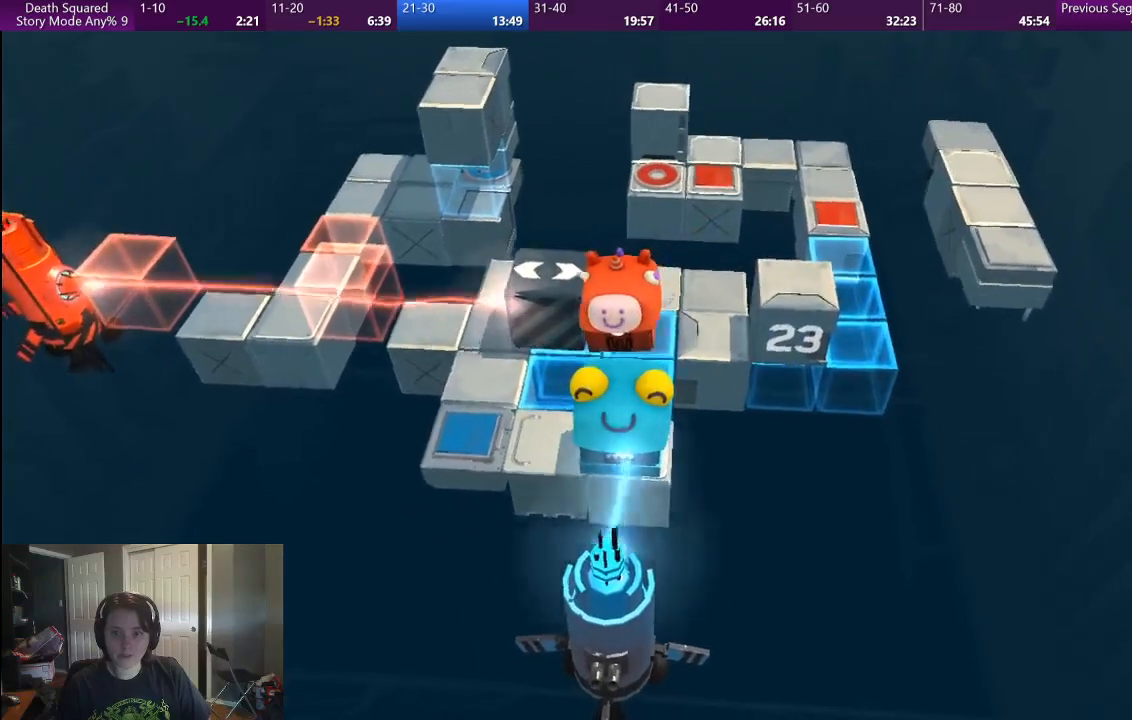
{"buttons": [], "left_stick": "left", "right_stick": "center", "button_events": []}
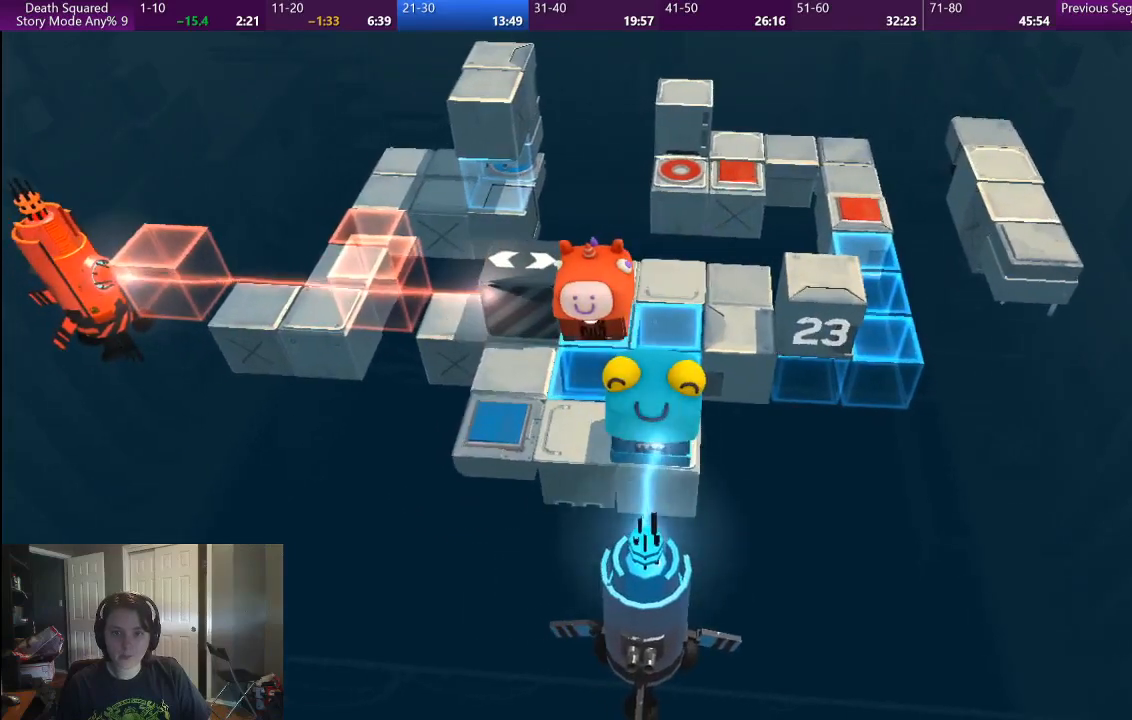
{"buttons": [], "left_stick": "left", "right_stick": "center", "button_events": []}
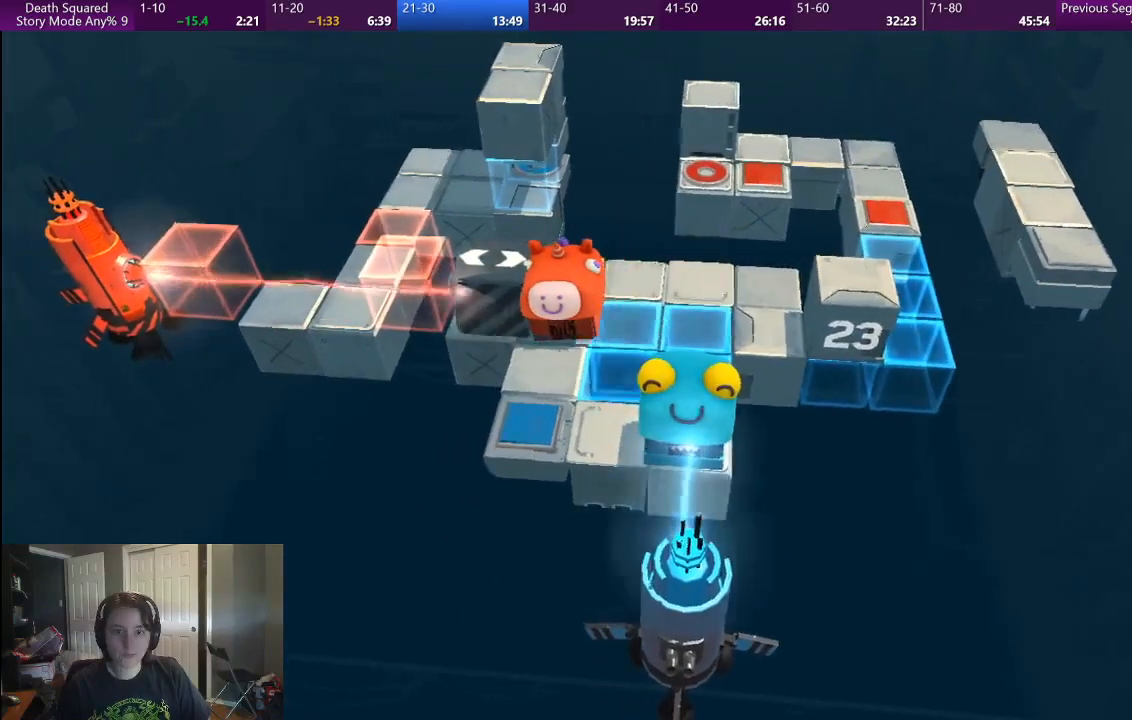
{"buttons": [], "left_stick": "right", "right_stick": "center", "button_events": []}
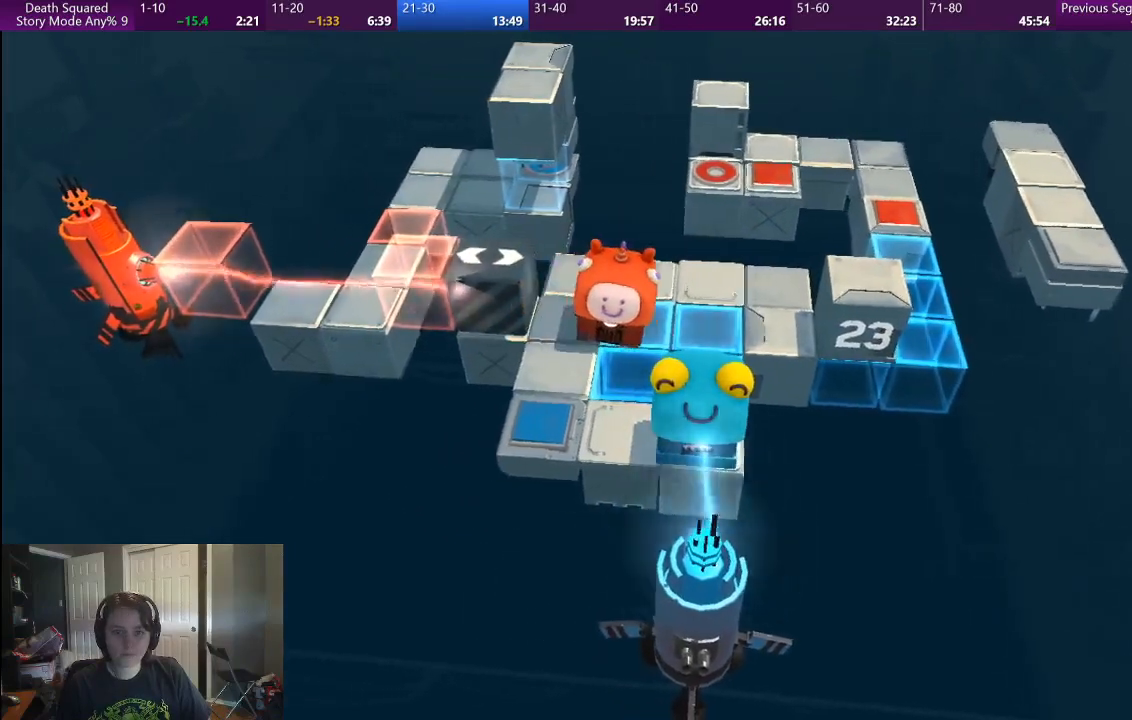
{"buttons": [], "left_stick": "right", "right_stick": "center", "button_events": []}
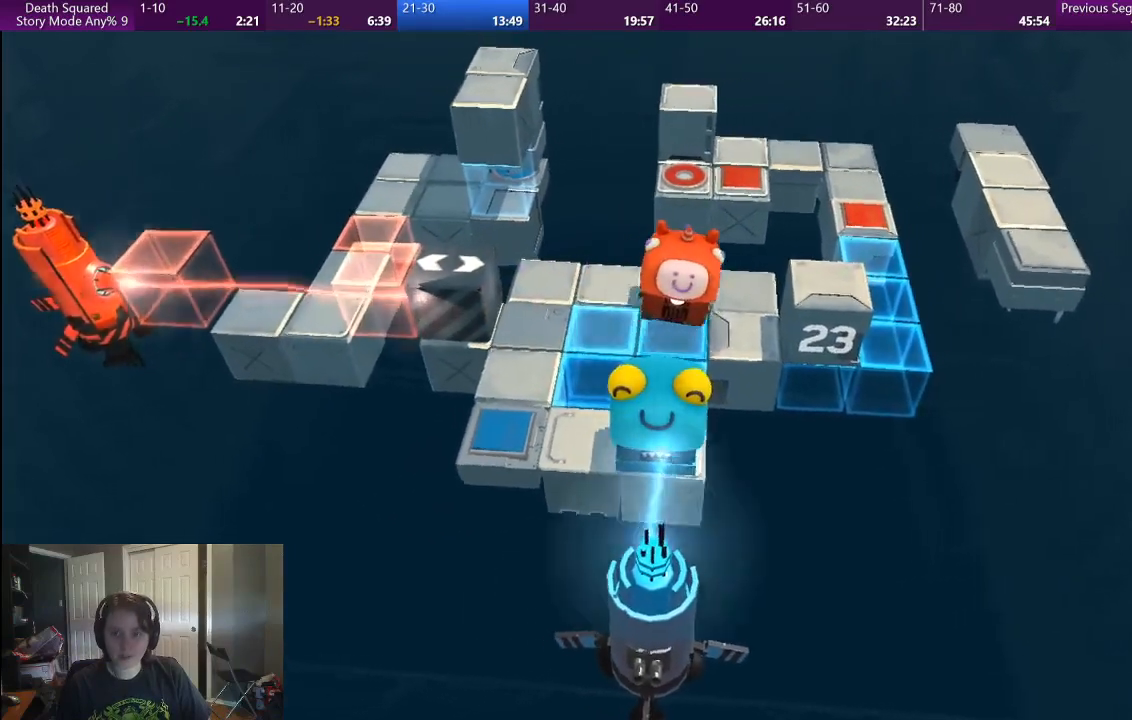
{"buttons": [], "left_stick": "center", "right_stick": "center", "button_events": []}
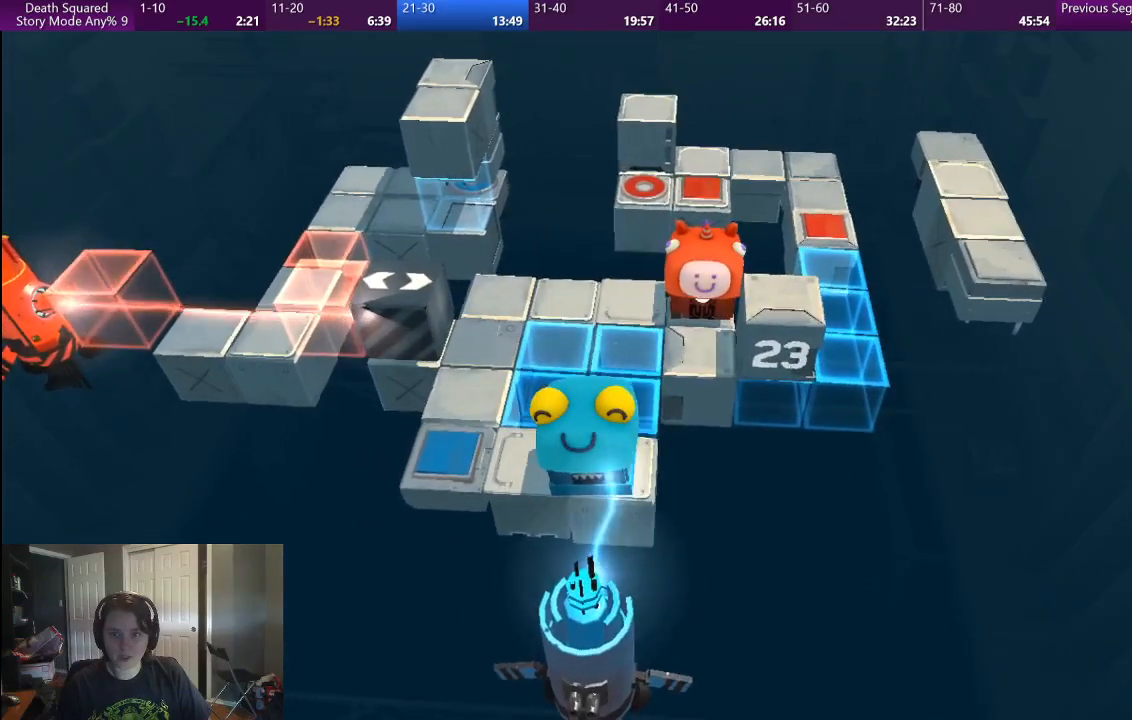
{"buttons": [], "left_stick": "center", "right_stick": "center", "button_events": []}
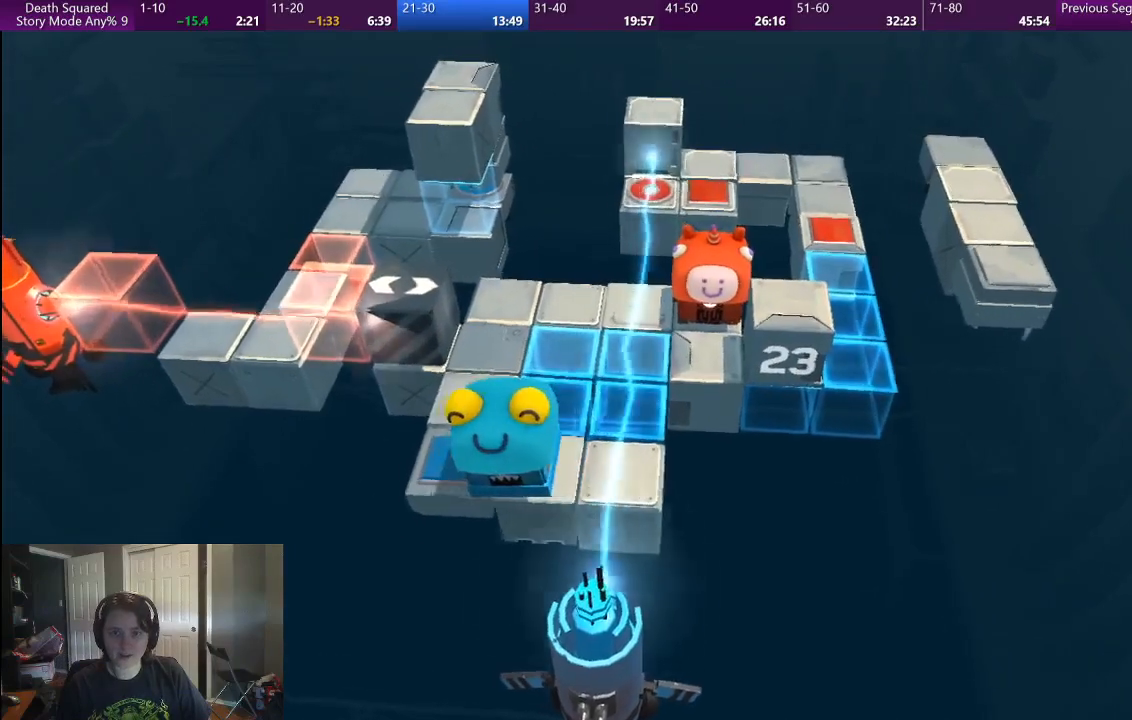
{"buttons": [], "left_stick": "center", "right_stick": "center", "button_events": []}
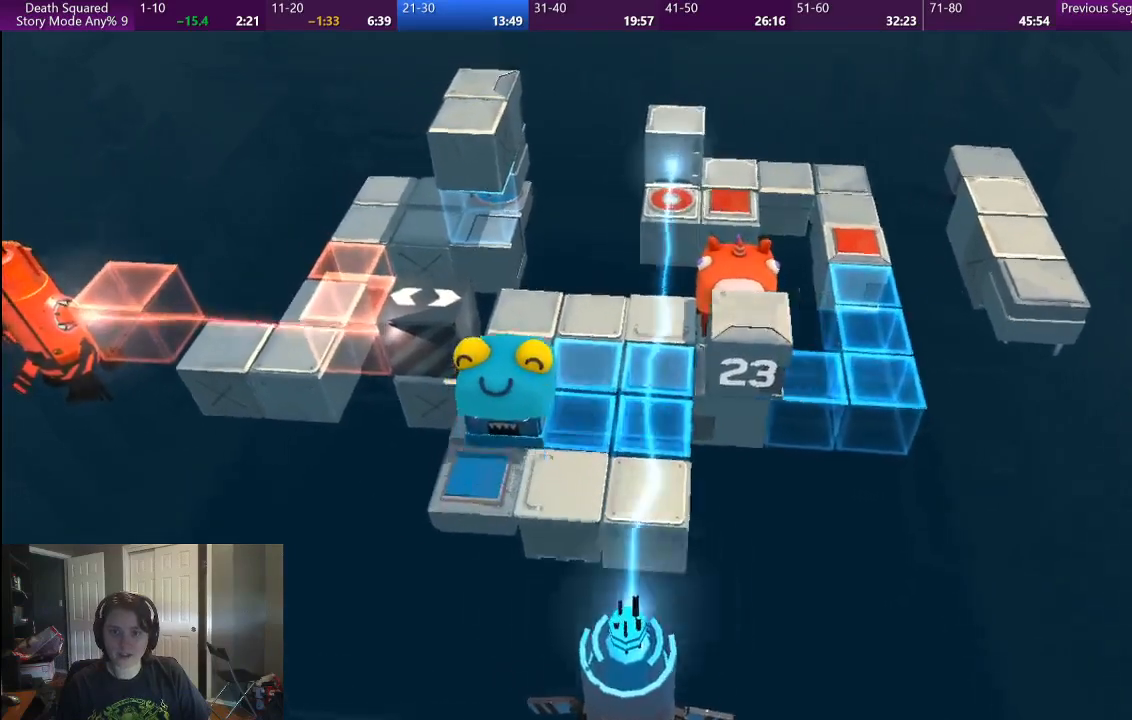
{"buttons": [], "left_stick": "center", "right_stick": "center", "button_events": []}
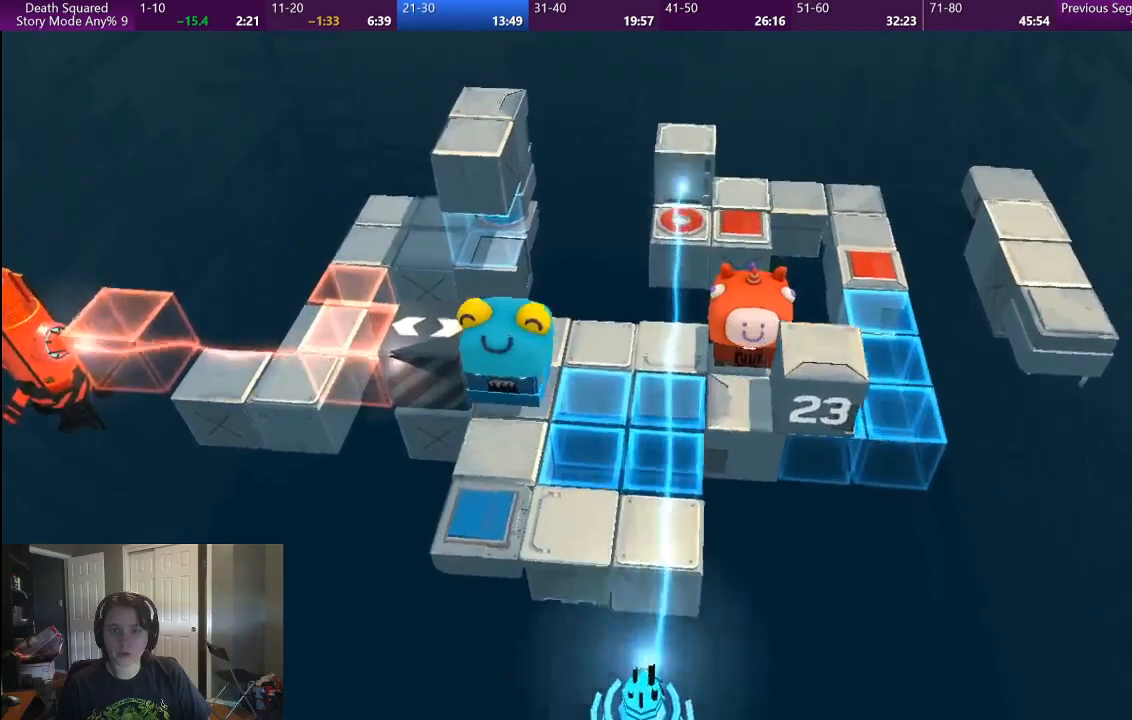
{"buttons": [], "left_stick": "center", "right_stick": "center", "button_events": []}
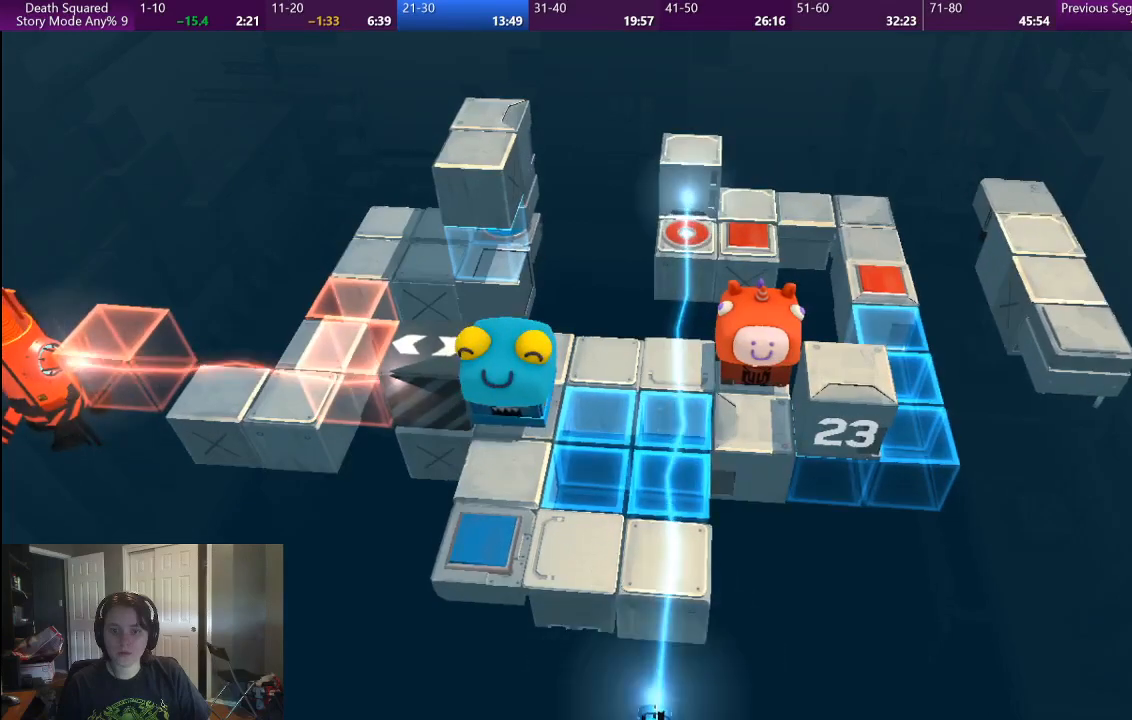
{"buttons": [], "left_stick": "center", "right_stick": "center", "button_events": []}
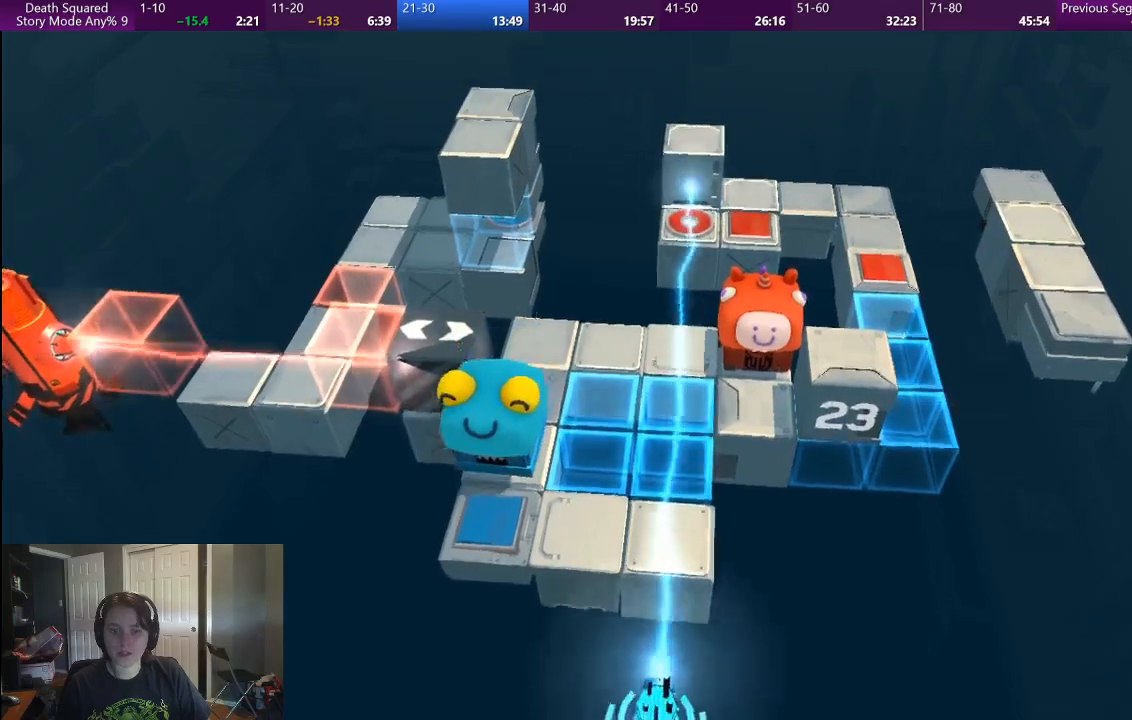
{"buttons": [], "left_stick": "center", "right_stick": "center", "button_events": []}
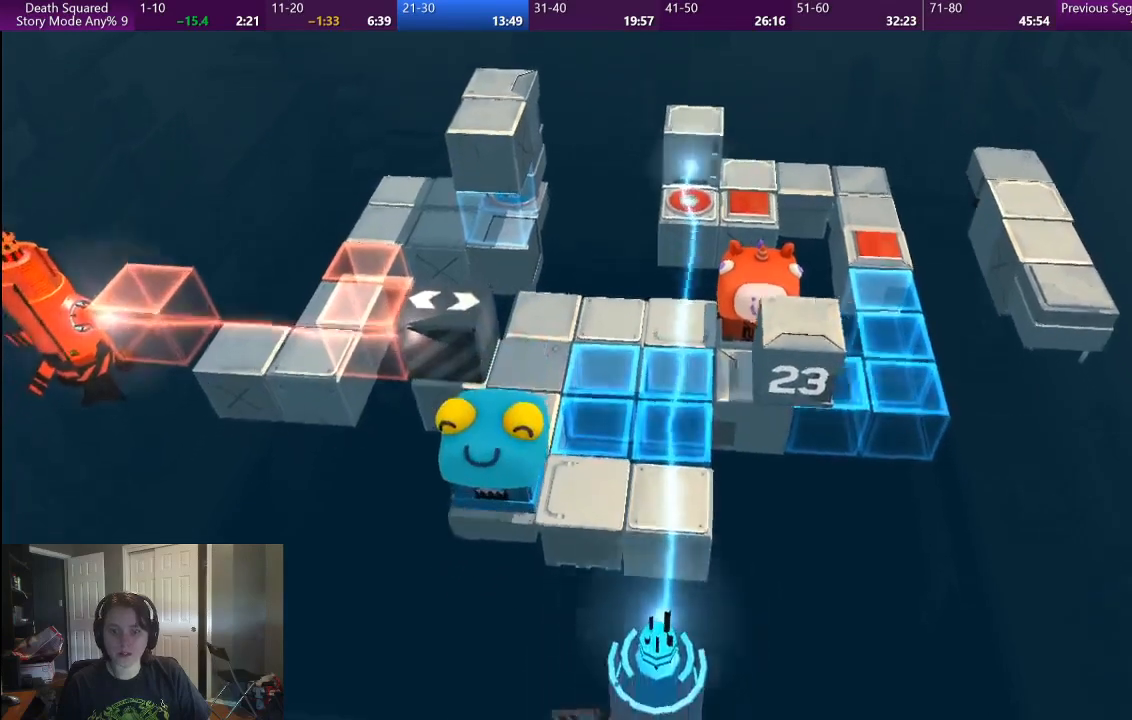
{"buttons": [], "left_stick": "down", "right_stick": "center", "button_events": []}
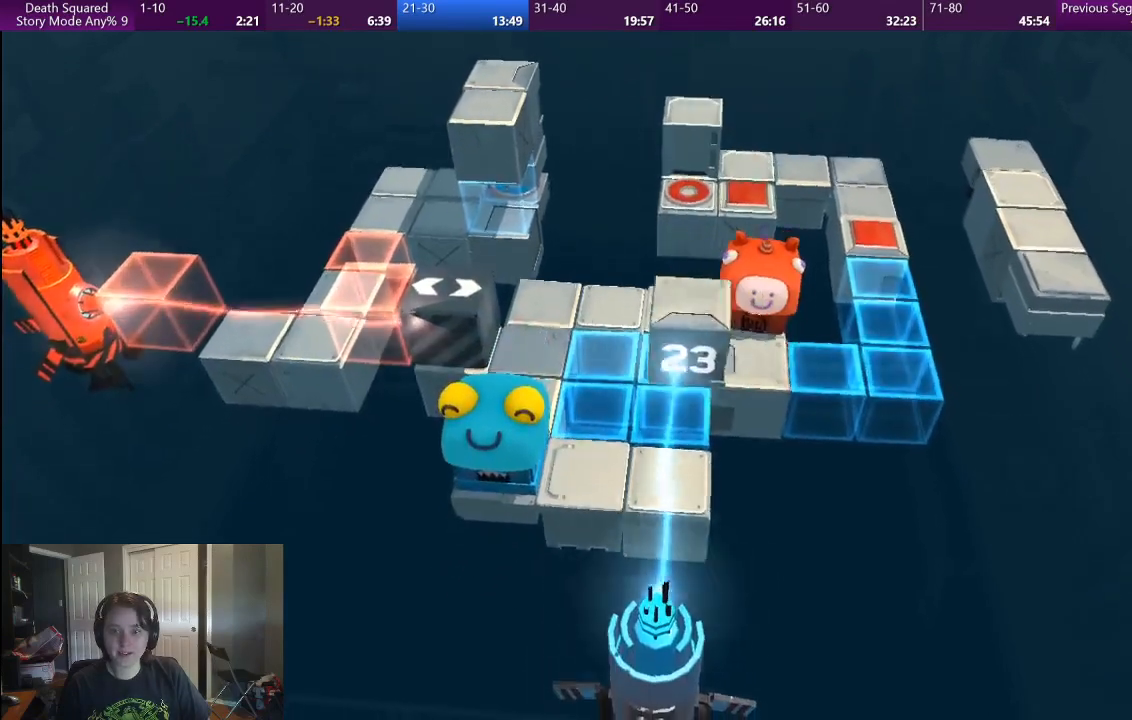
{"buttons": [], "left_stick": "right", "right_stick": "center", "button_events": []}